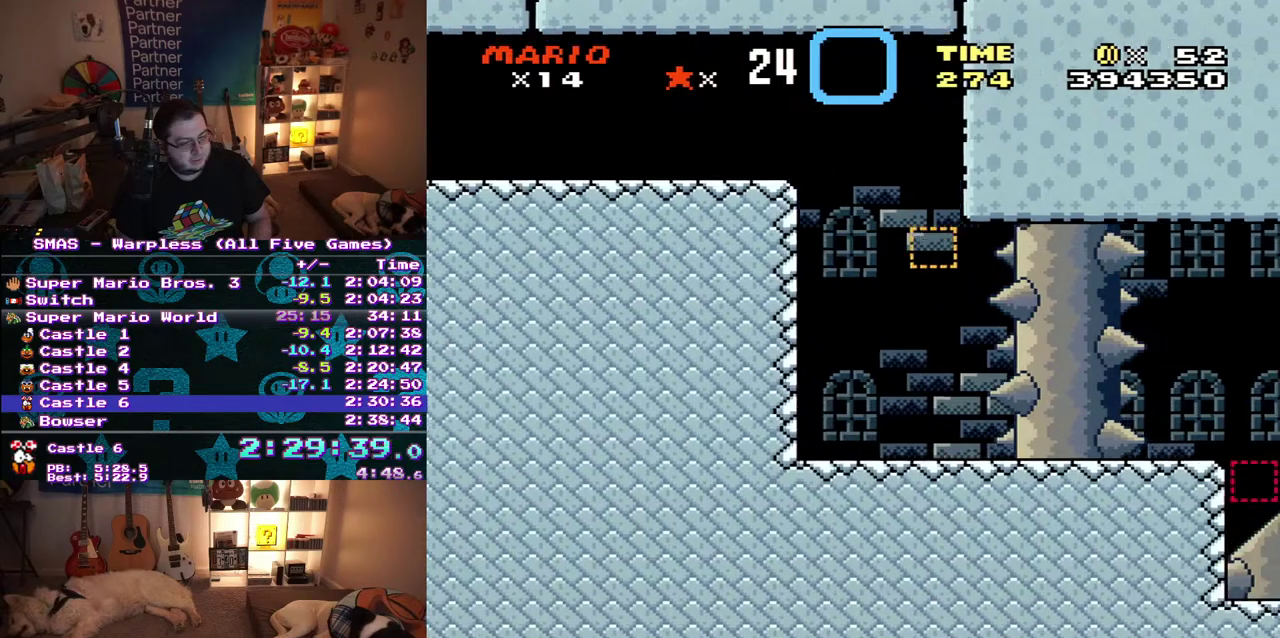
Gameplay with a controller (Nintendo layout); each line is a JSON object with the inputs held at the frame after it. "events" lists button and stick changes between this image and that frame as [ms after this image, input, new state], when the widget could be followed in between. Not read: A L3 R3.
{"buttons": ["DPAD_RIGHT"], "events": [[50, "DPAD_UP", "down"], [67, "DPAD_RIGHT", "up"], [83, "DPAD_LEFT", "down"], [217, "DPAD_LEFT", "up"], [217, "DPAD_RIGHT", "down"], [217, "DPAD_UP", "up"]]}
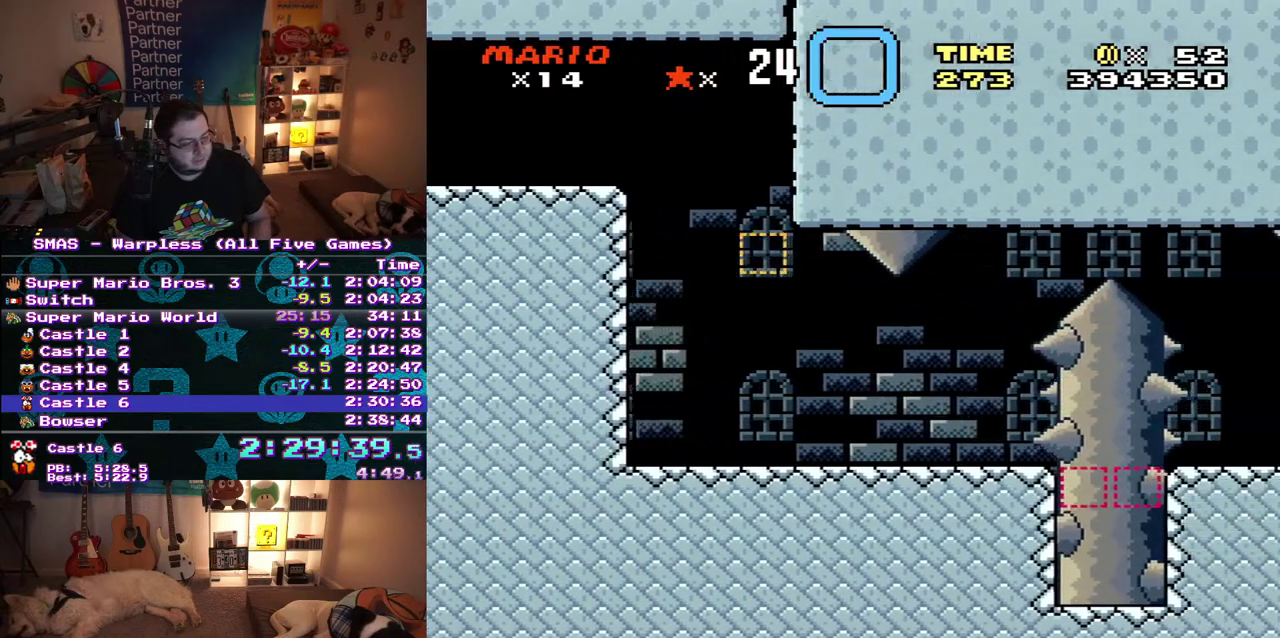
{"buttons": ["DPAD_RIGHT"], "events": [[267, "DPAD_UP", "down"], [283, "DPAD_LEFT", "down"], [283, "DPAD_RIGHT", "up"], [317, "DPAD_UP", "up"], [400, "DPAD_LEFT", "up"], [400, "DPAD_RIGHT", "down"]]}
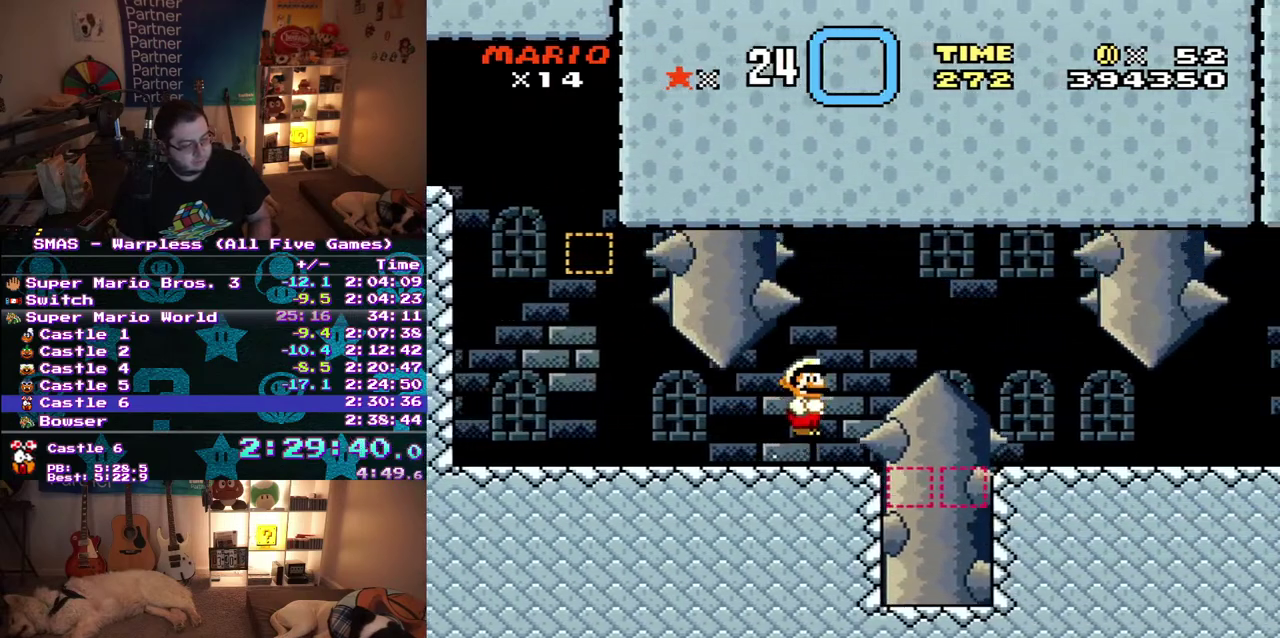
{"buttons": ["DPAD_UP", "DPAD_LEFT"], "events": [[467, "DPAD_RIGHT", "up"], [467, "DPAD_UP", "down"], [500, "DPAD_LEFT", "down"]]}
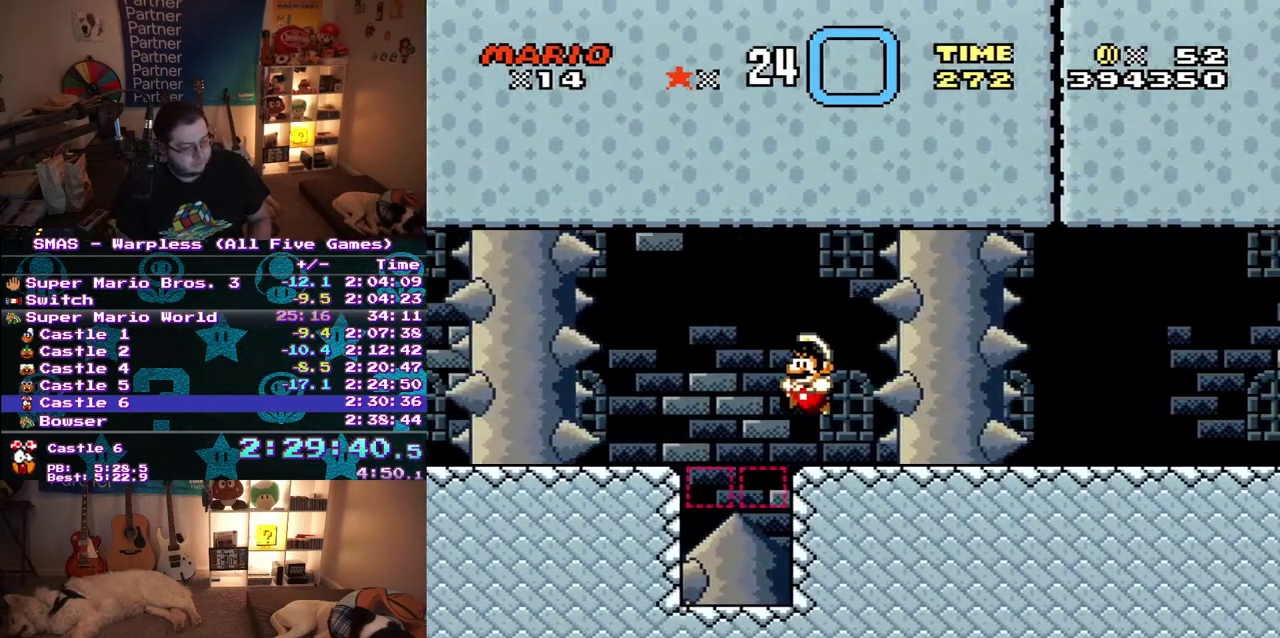
{"buttons": ["DPAD_RIGHT"], "events": [[17, "DPAD_UP", "up"], [100, "DPAD_LEFT", "up"], [100, "DPAD_RIGHT", "down"]]}
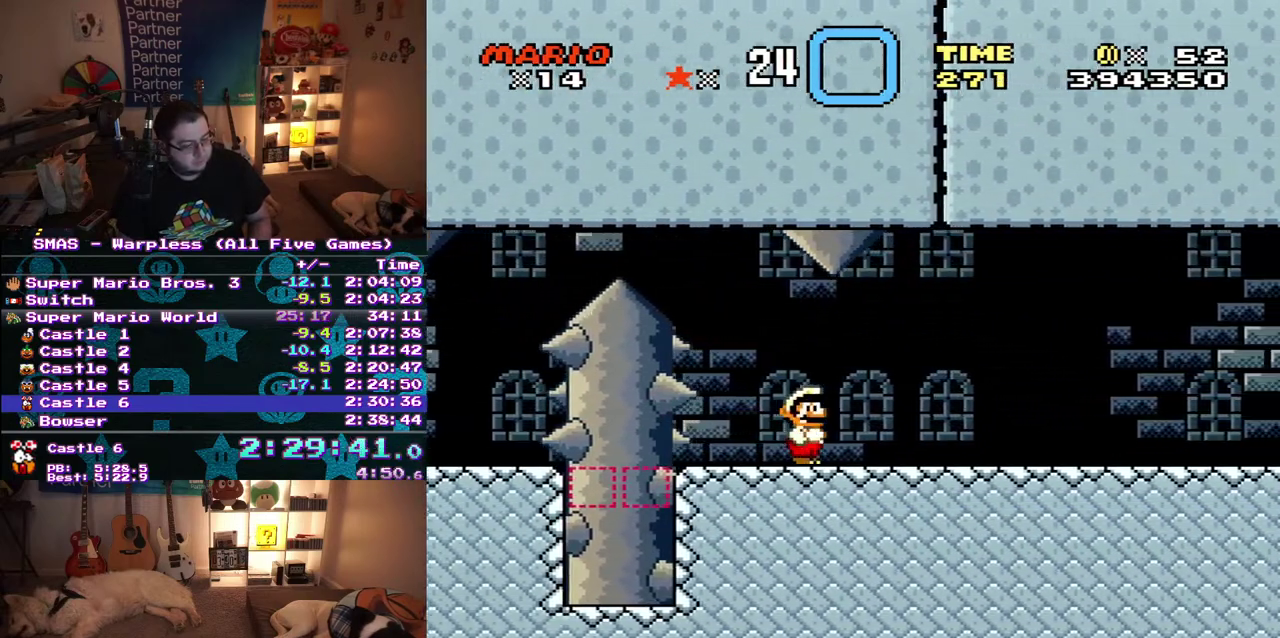
{"buttons": ["DPAD_RIGHT"], "events": []}
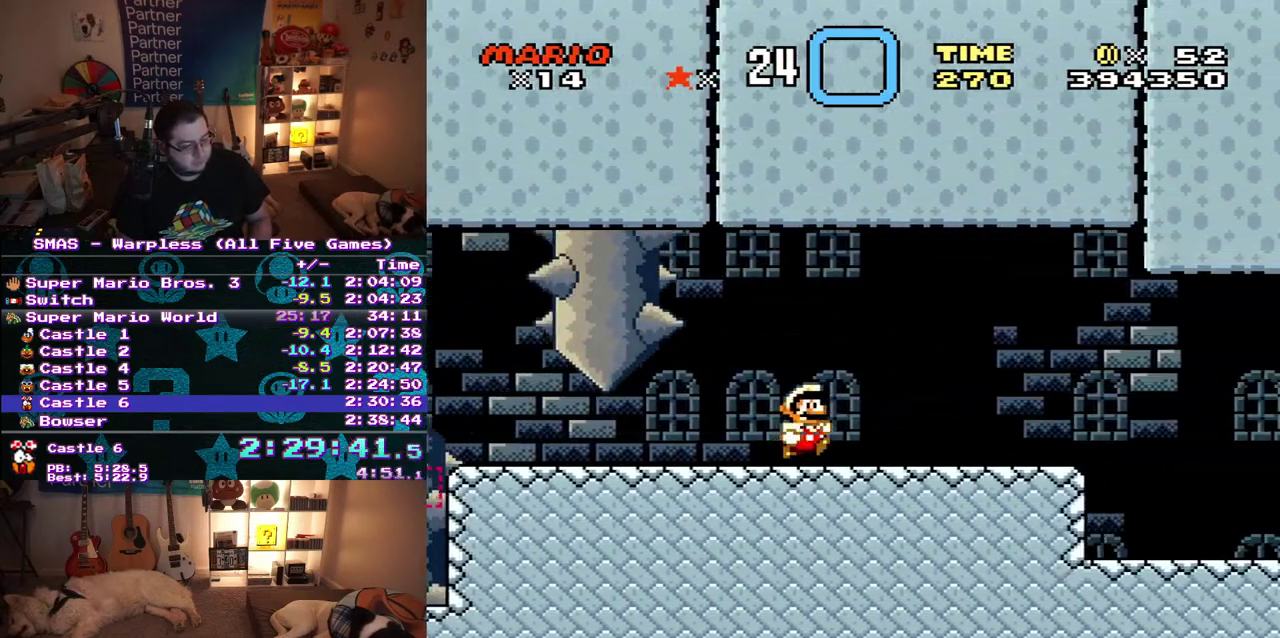
{"buttons": ["DPAD_RIGHT"], "events": []}
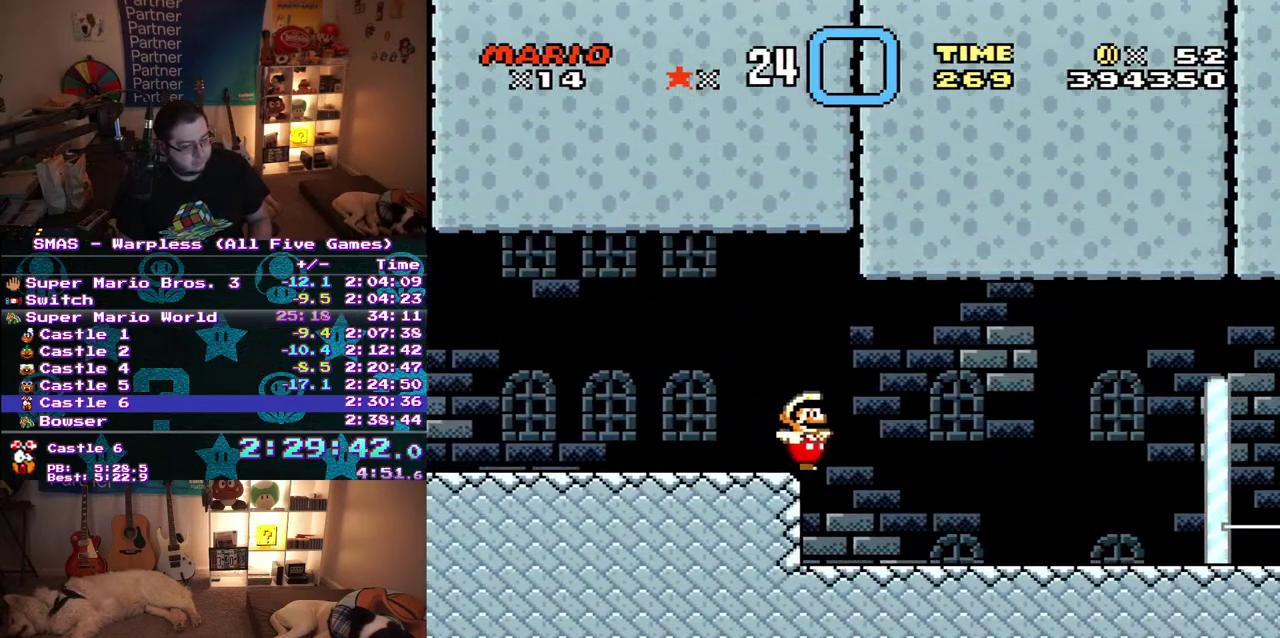
{"buttons": ["DPAD_RIGHT"], "events": []}
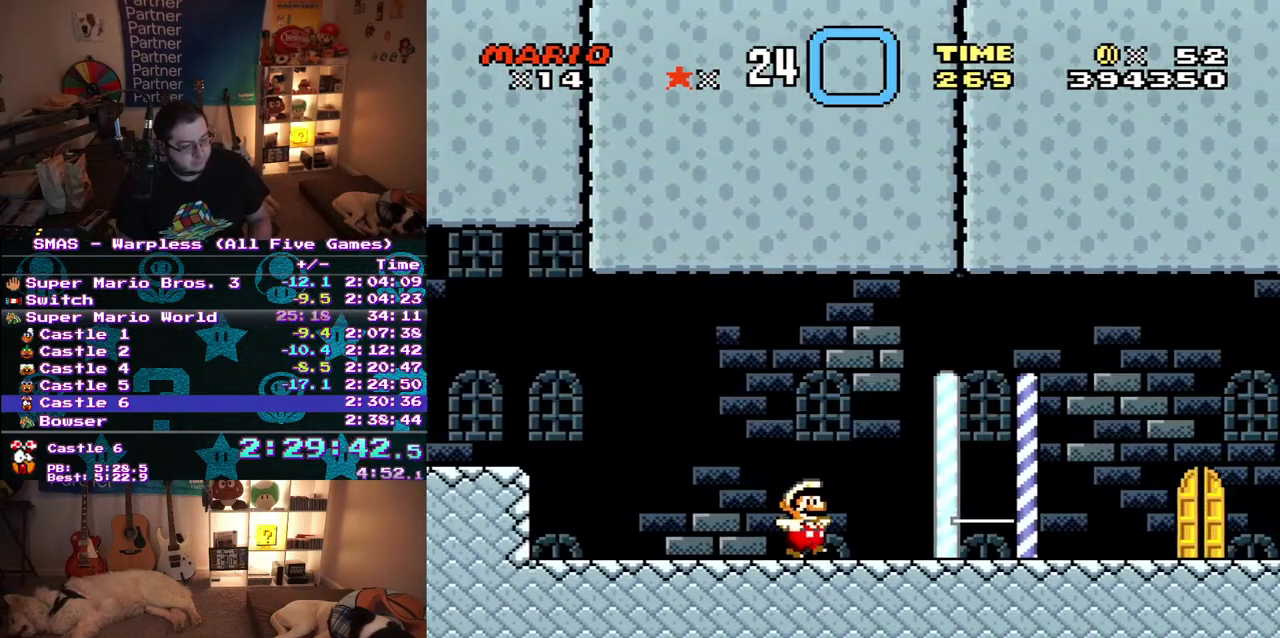
{"buttons": ["DPAD_RIGHT"], "events": []}
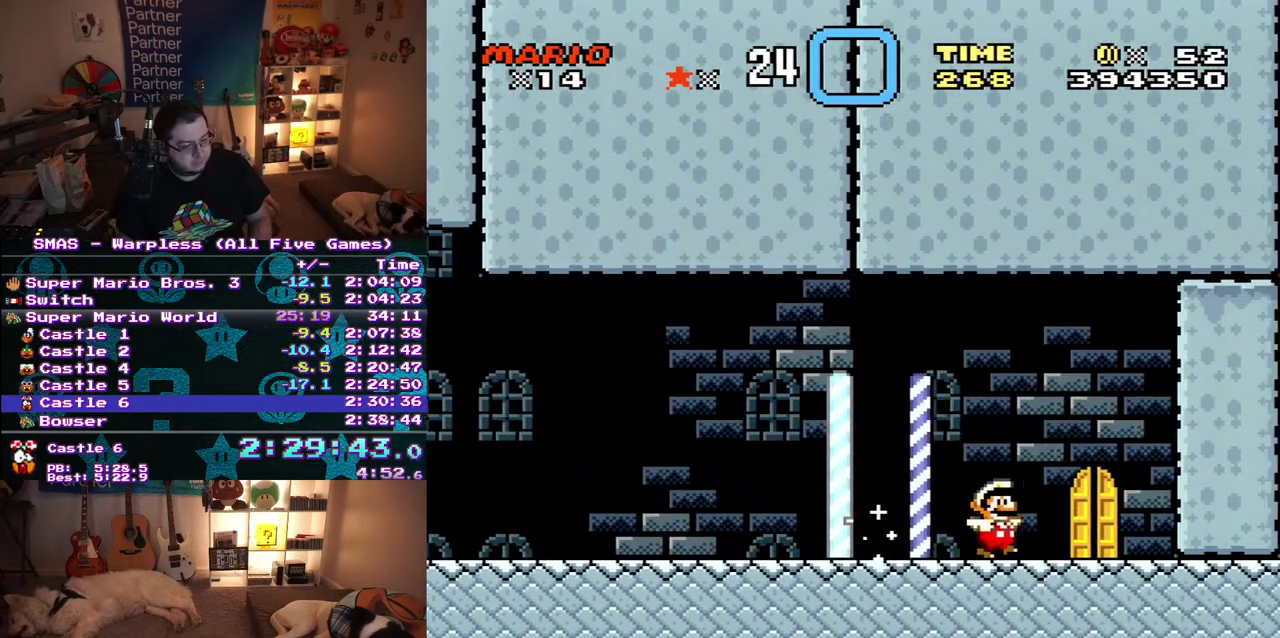
{"buttons": [], "events": [[133, "DPAD_RIGHT", "up"], [183, "DPAD_UP", "down"], [217, "DPAD_LEFT", "down"], [400, "DPAD_LEFT", "up"], [417, "DPAD_UP", "up"]]}
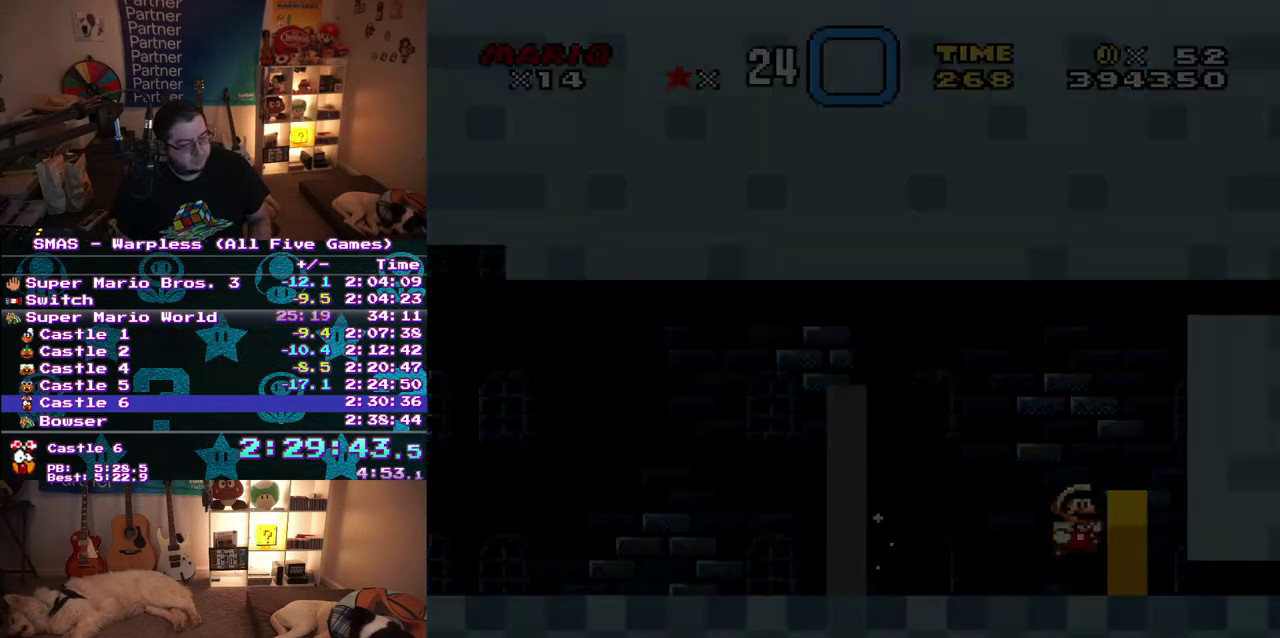
{"buttons": ["DPAD_RIGHT"], "events": [[33, "DPAD_RIGHT", "down"]]}
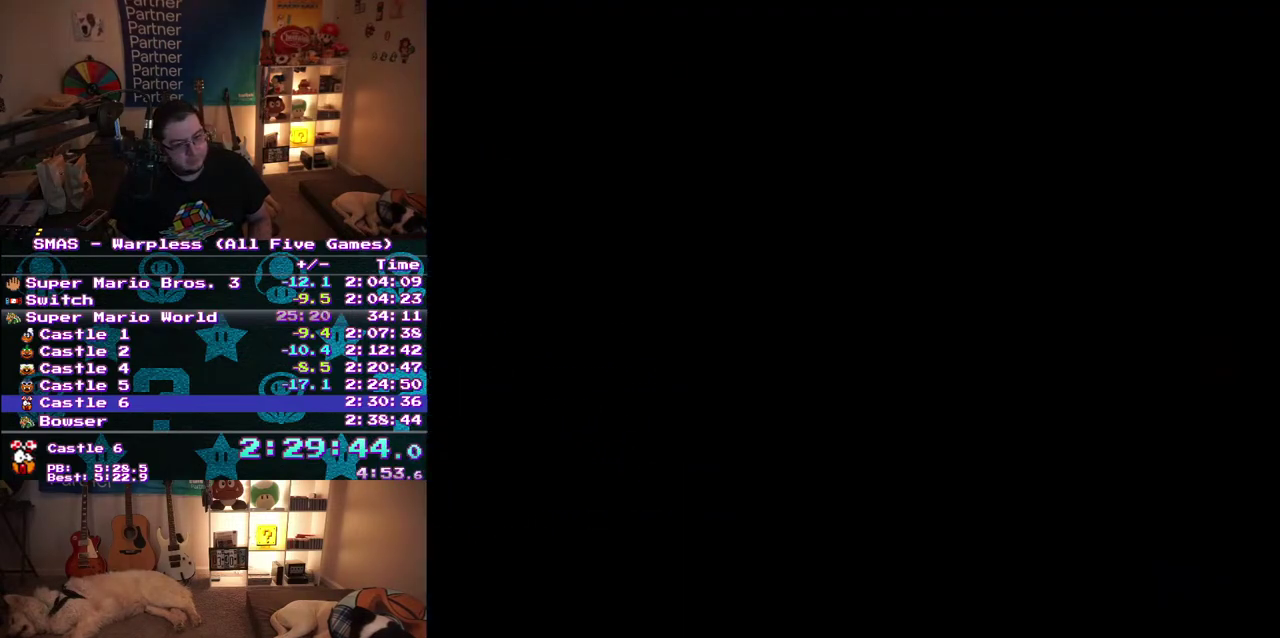
{"buttons": ["DPAD_RIGHT"], "events": []}
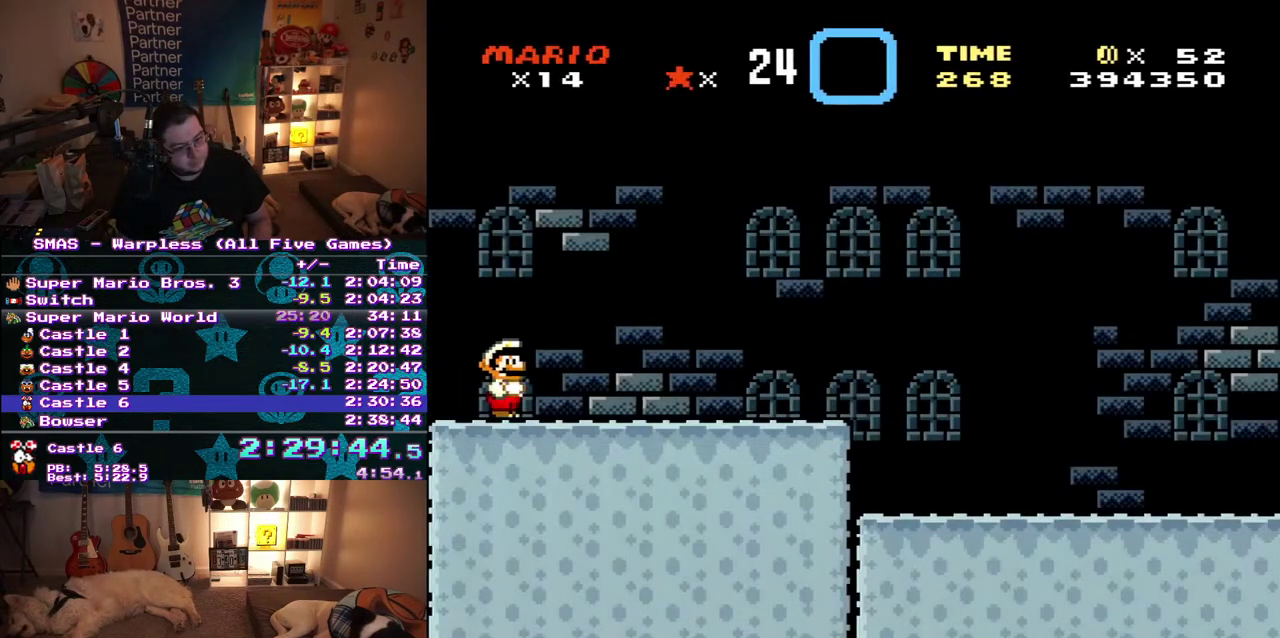
{"buttons": ["DPAD_RIGHT"], "events": []}
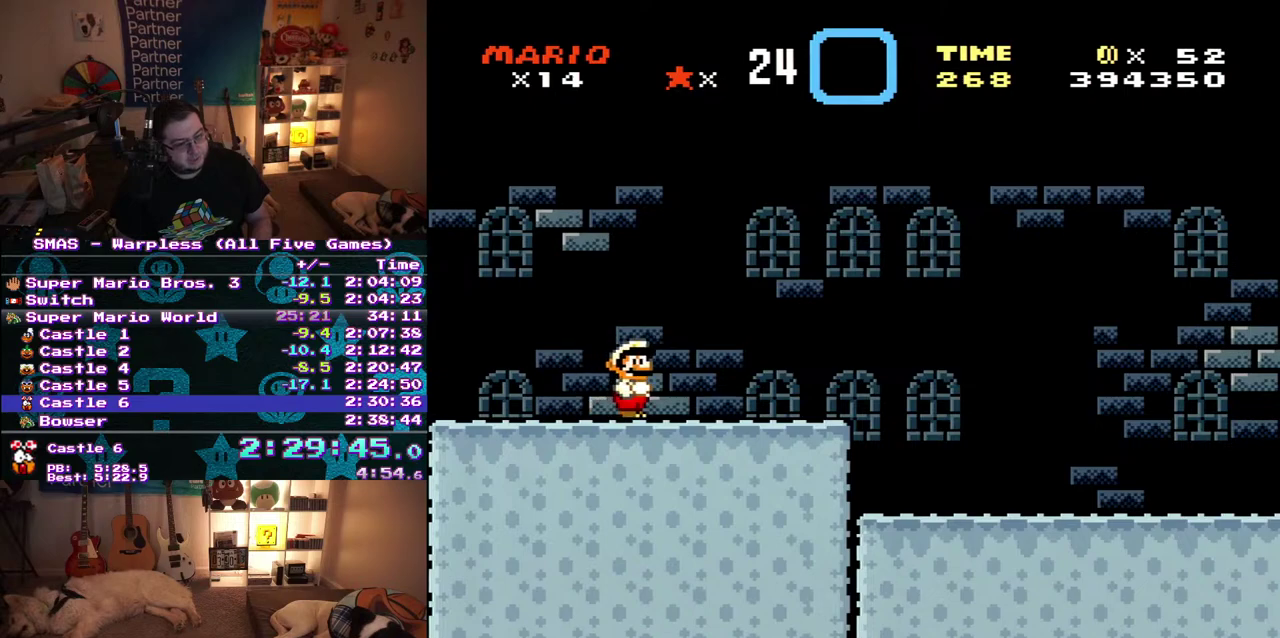
{"buttons": ["DPAD_RIGHT"], "events": []}
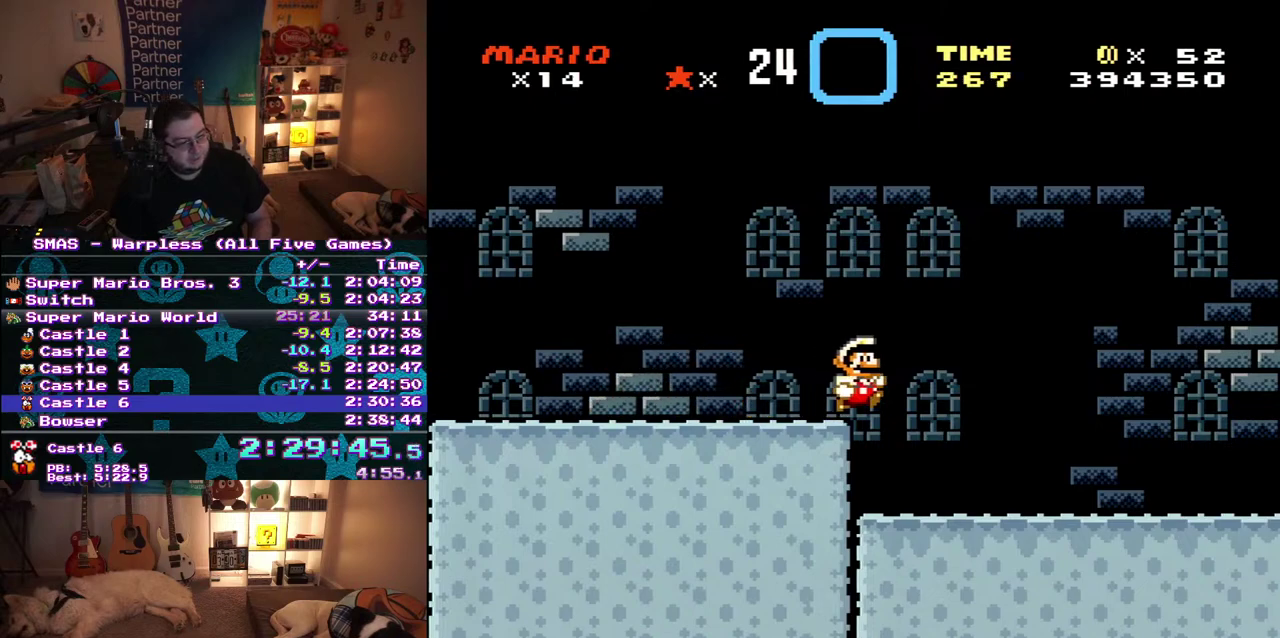
{"buttons": ["DPAD_RIGHT"], "events": []}
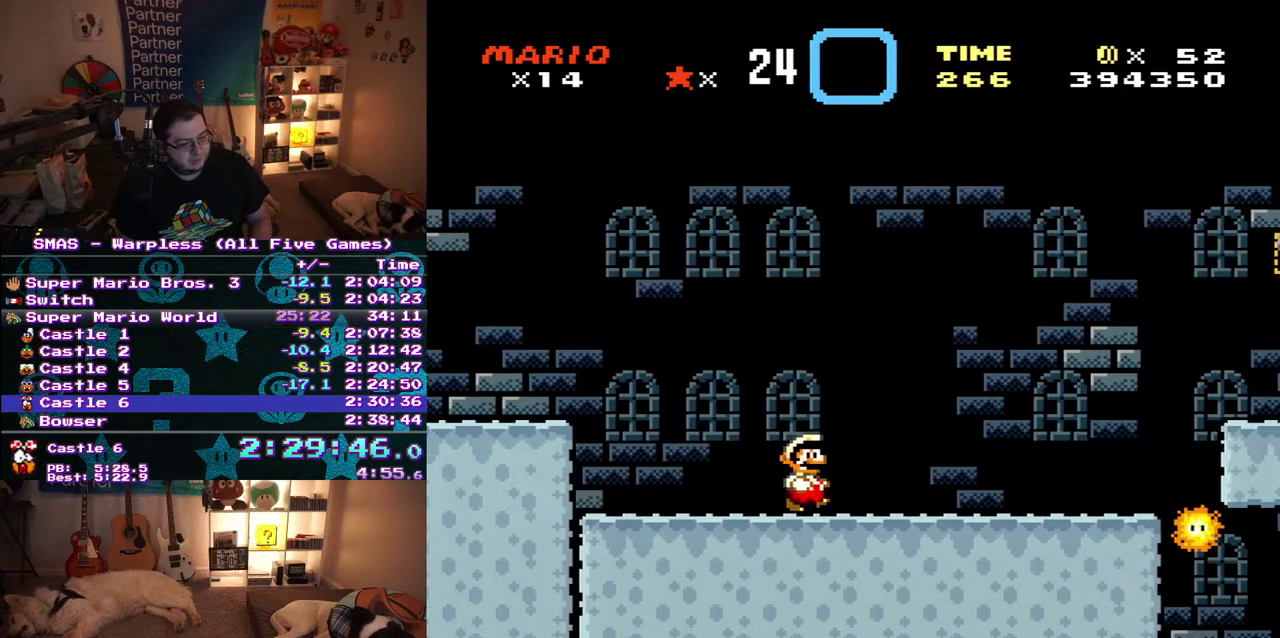
{"buttons": ["B", "DPAD_RIGHT"], "events": [[450, "B", "down"]]}
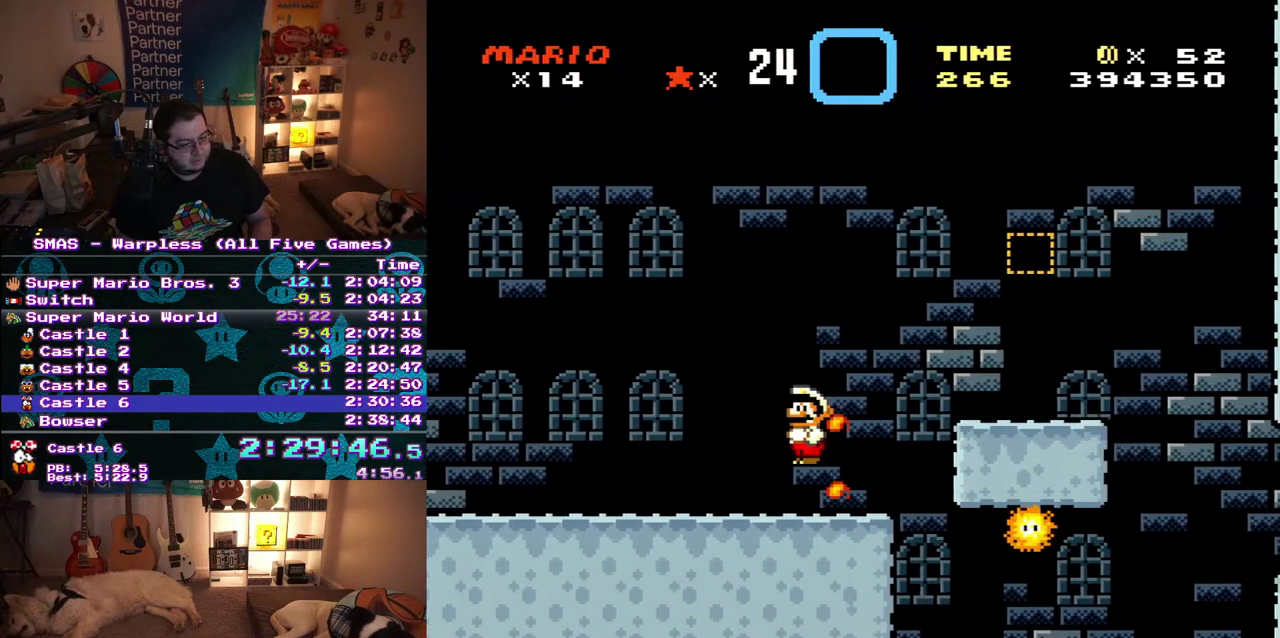
{"buttons": ["B", "DPAD_UP", "DPAD_RIGHT"], "events": [[67, "DPAD_UP", "down"]]}
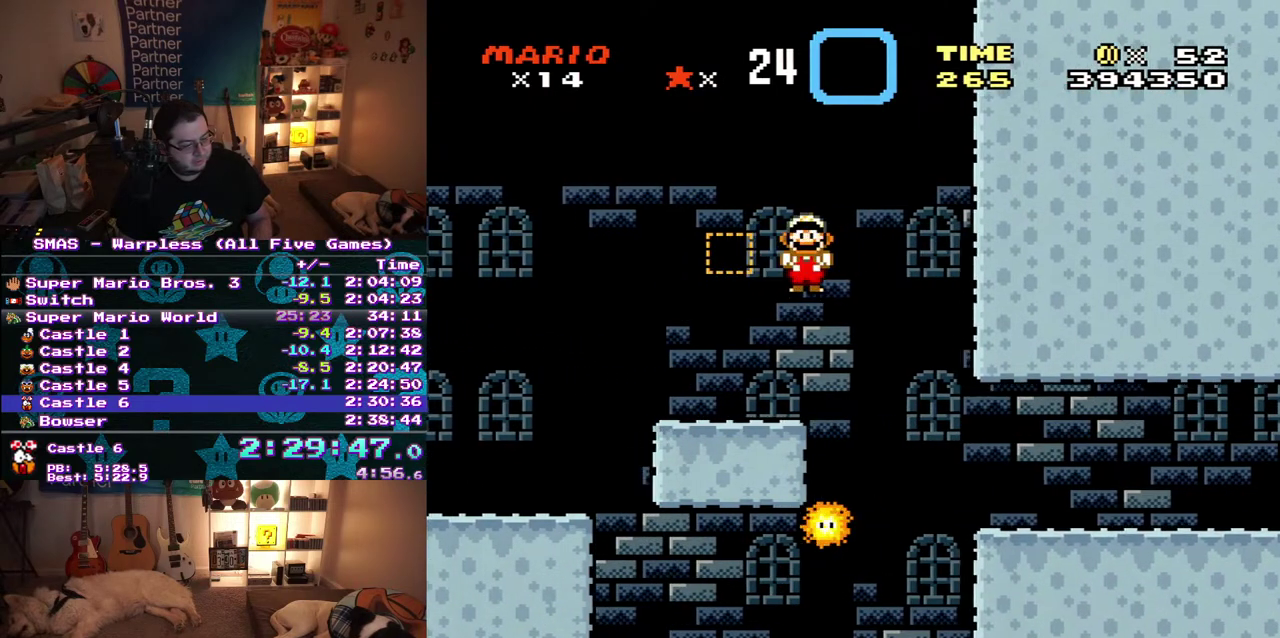
{"buttons": ["DPAD_UP", "DPAD_RIGHT"], "events": [[117, "B", "up"]]}
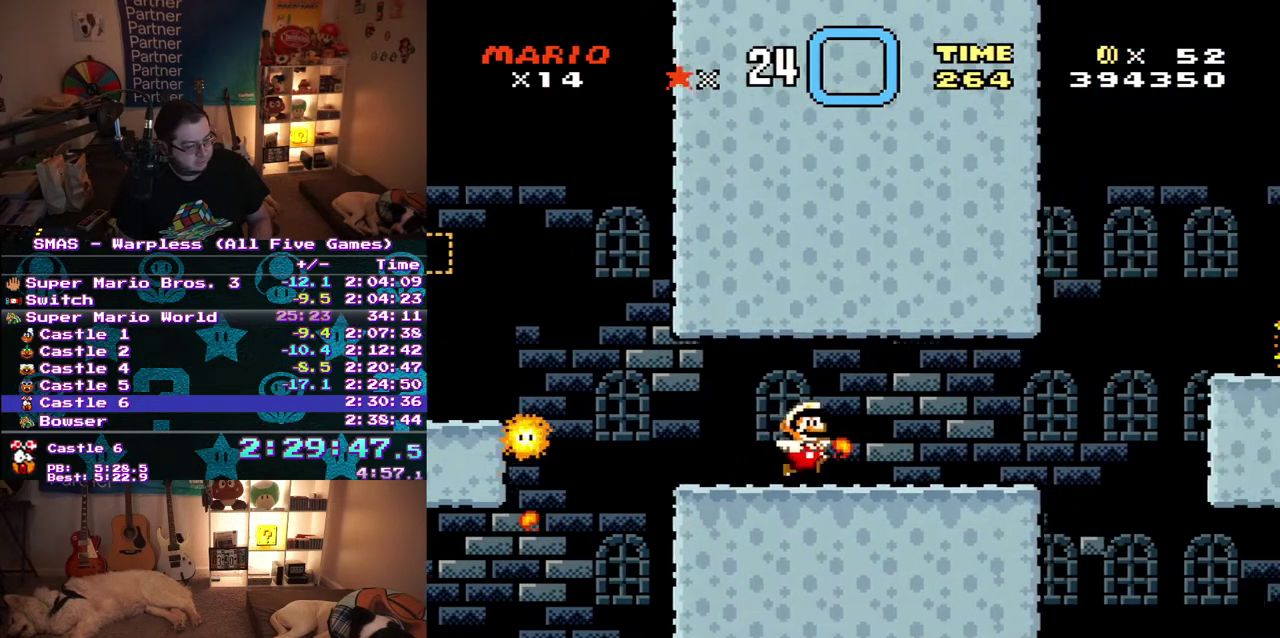
{"buttons": ["DPAD_RIGHT"], "events": [[50, "DPAD_RIGHT", "up"], [67, "DPAD_LEFT", "down"], [83, "DPAD_UP", "up"], [267, "DPAD_LEFT", "up"], [267, "DPAD_RIGHT", "down"]]}
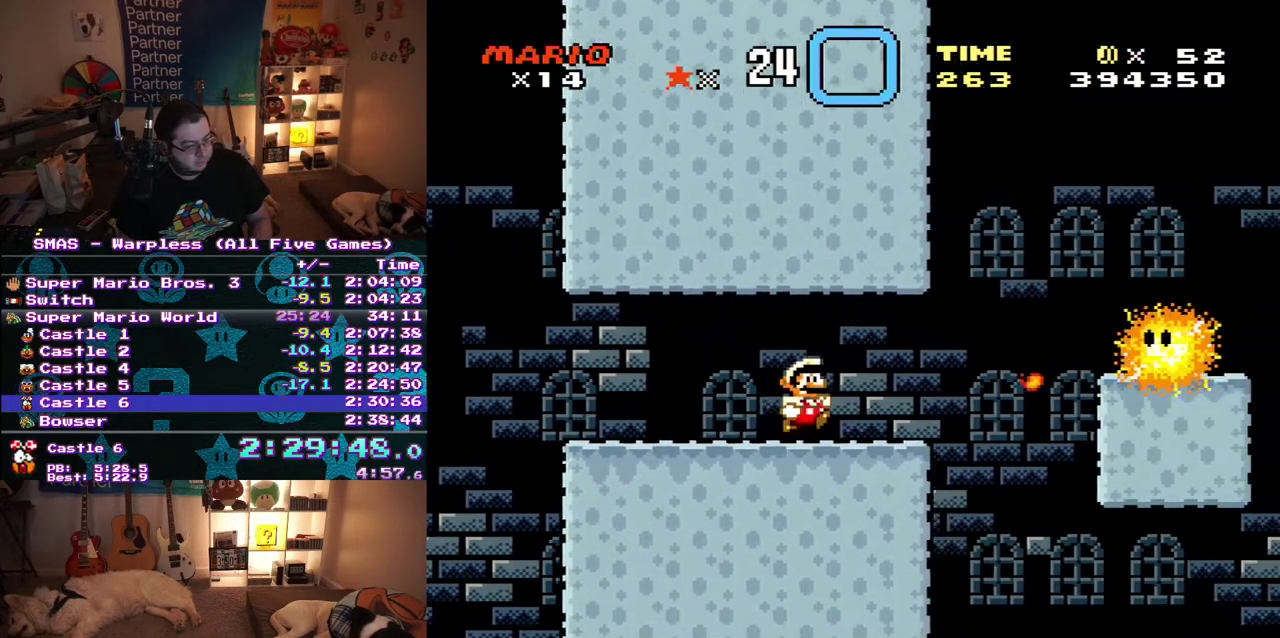
{"buttons": ["B", "DPAD_RIGHT"], "events": [[300, "B", "down"]]}
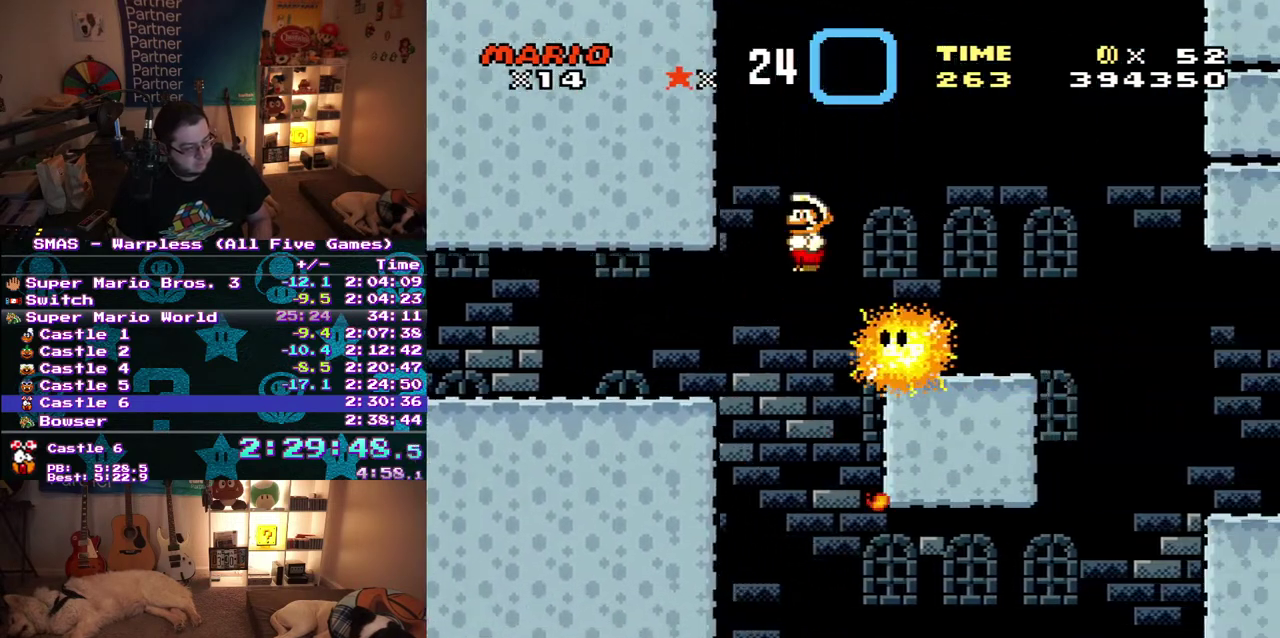
{"buttons": ["DPAD_RIGHT"], "events": [[133, "B", "up"], [150, "DPAD_RIGHT", "up"], [333, "DPAD_LEFT", "down"], [450, "DPAD_LEFT", "up"], [467, "DPAD_RIGHT", "down"]]}
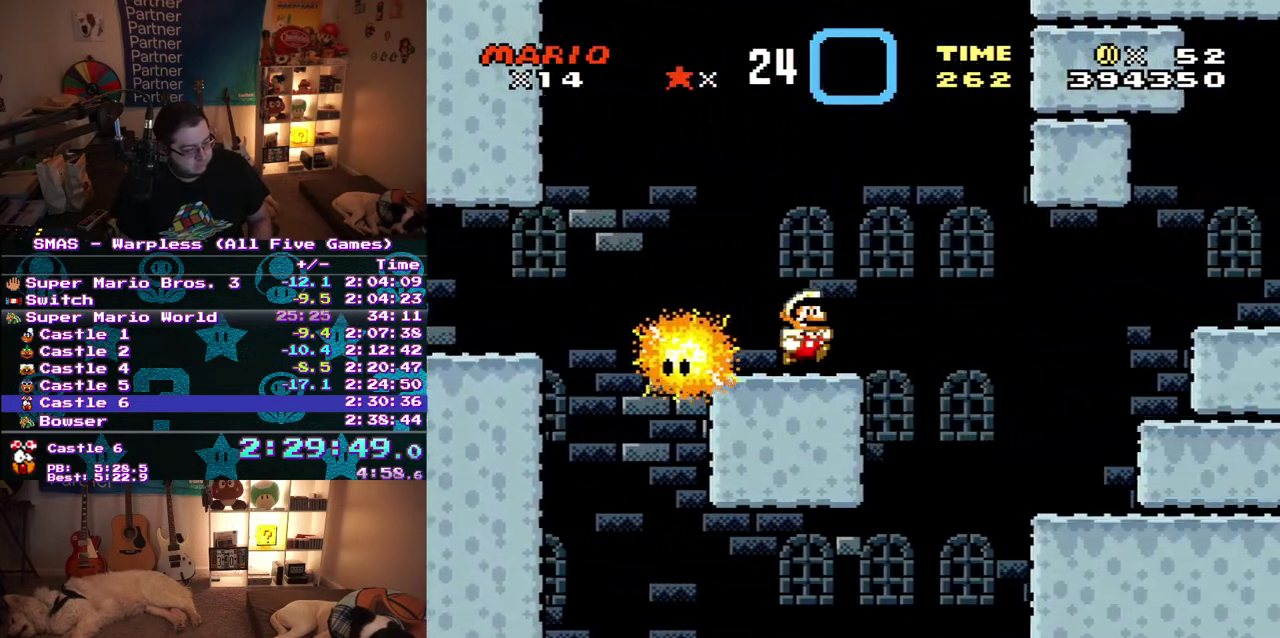
{"buttons": [], "events": [[417, "DPAD_RIGHT", "up"]]}
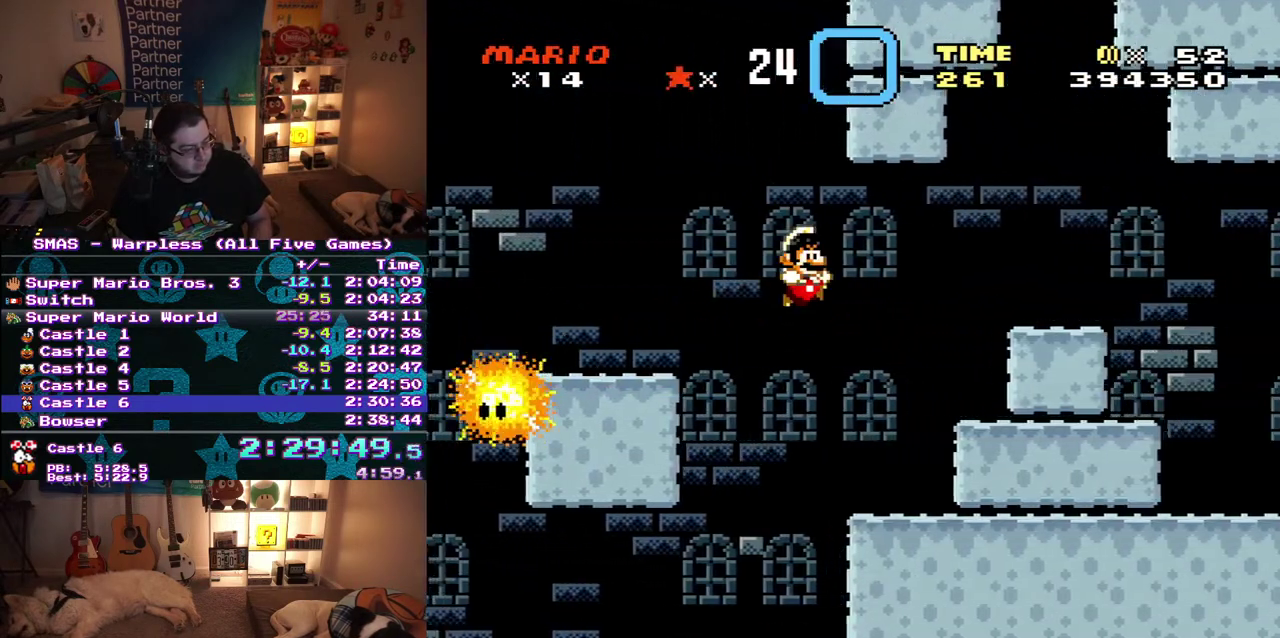
{"buttons": ["DPAD_RIGHT"], "events": [[167, "DPAD_LEFT", "down"], [300, "DPAD_LEFT", "up"], [333, "DPAD_RIGHT", "down"]]}
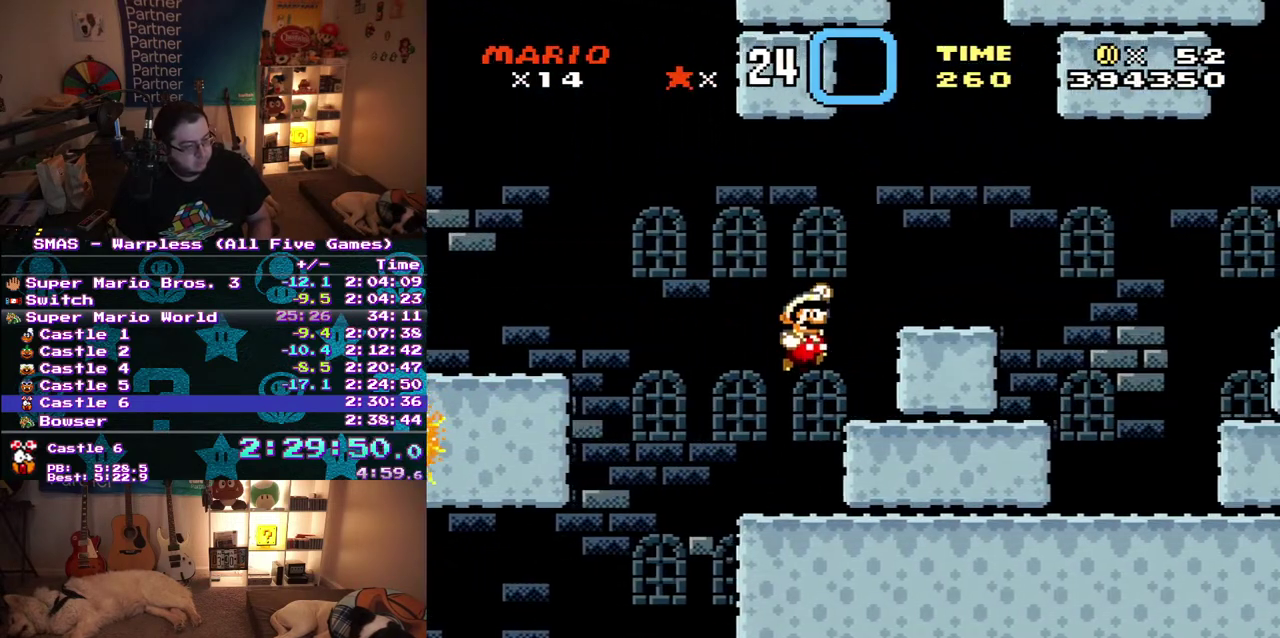
{"buttons": ["DPAD_RIGHT"], "events": []}
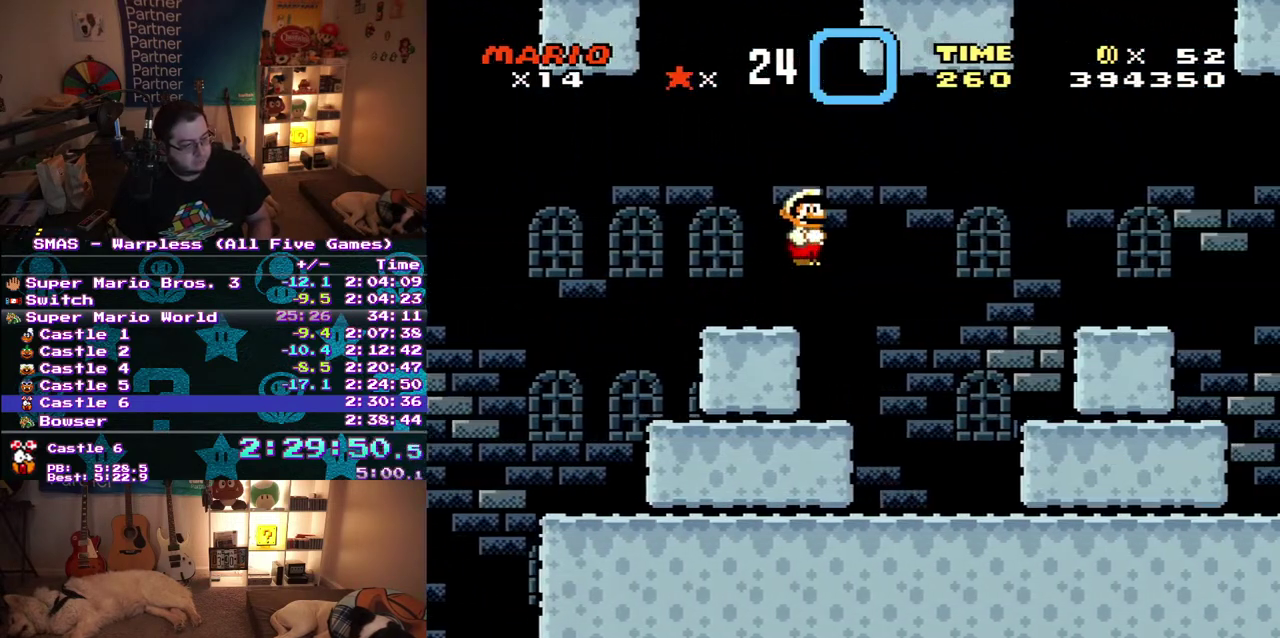
{"buttons": ["DPAD_RIGHT"], "events": []}
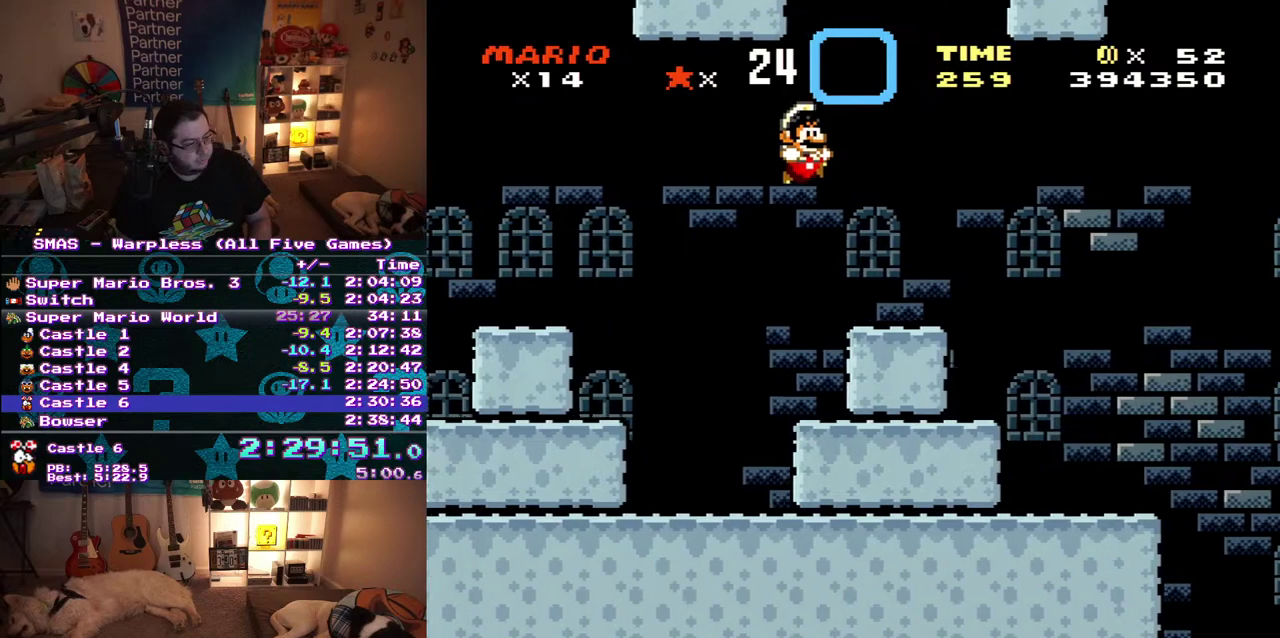
{"buttons": ["DPAD_RIGHT"], "events": []}